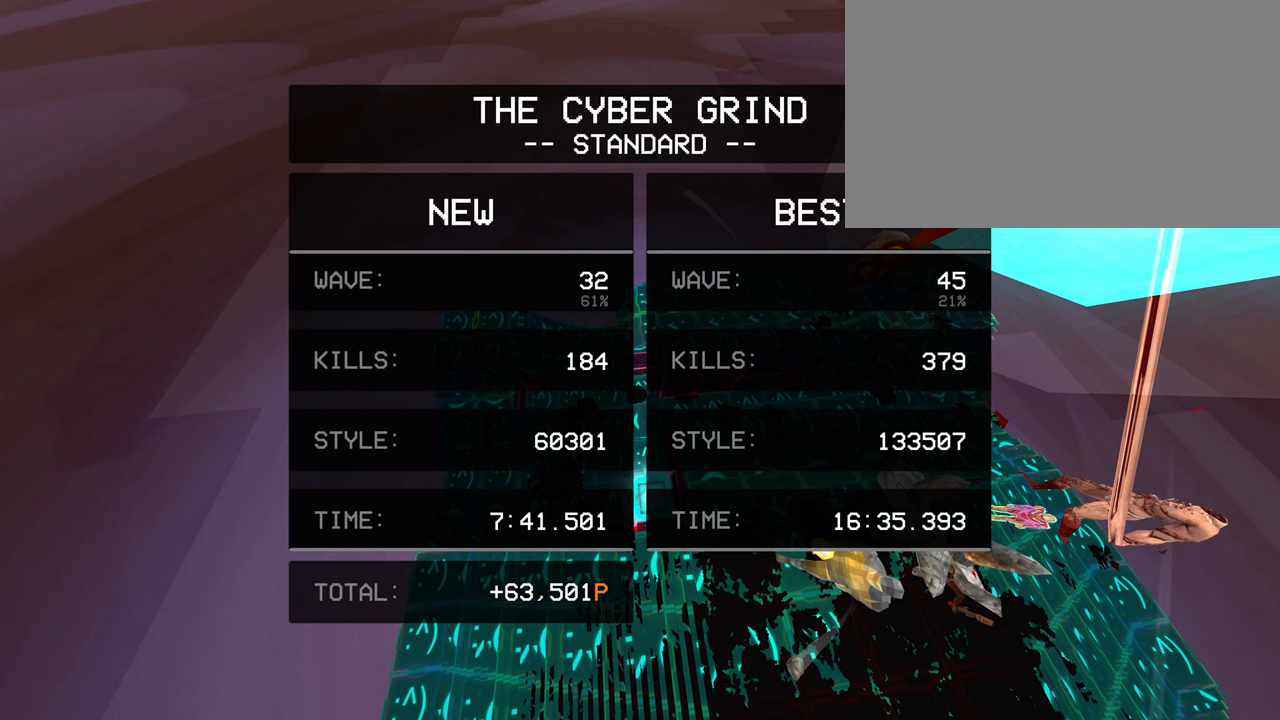
Gameplay with keyboard and mouse; each line is a JSON object with the keys and mouse buttons held at the frame after it. "events" lists presses ("down") and releases ("up") of "1", "2", "3", "4", "5", "a", "alt", "c", "caps_lock", "ctrl", "d", "e", "f", "g", "q", "r", "s", "shift", "space", "t", "tab", "v", "w", "x", "z", "mouse_left", "mouse_wheel" and "mouse_right" between this image and that frame as [ms after this image, input, new state], when the widget could be followed in between. "mouse_left", "mouse_wheel", "mouse_right" = the "left", "wheel", "right" buttons of the "mouse" list. No other keys are recorded. "wheel" means that the mouse wheel is clicked or scrolled. Not read: mouse_move.
{"keys": [], "mouse": [], "events": [[167, "mouse_left", "down"], [267, "mouse_left", "up"]]}
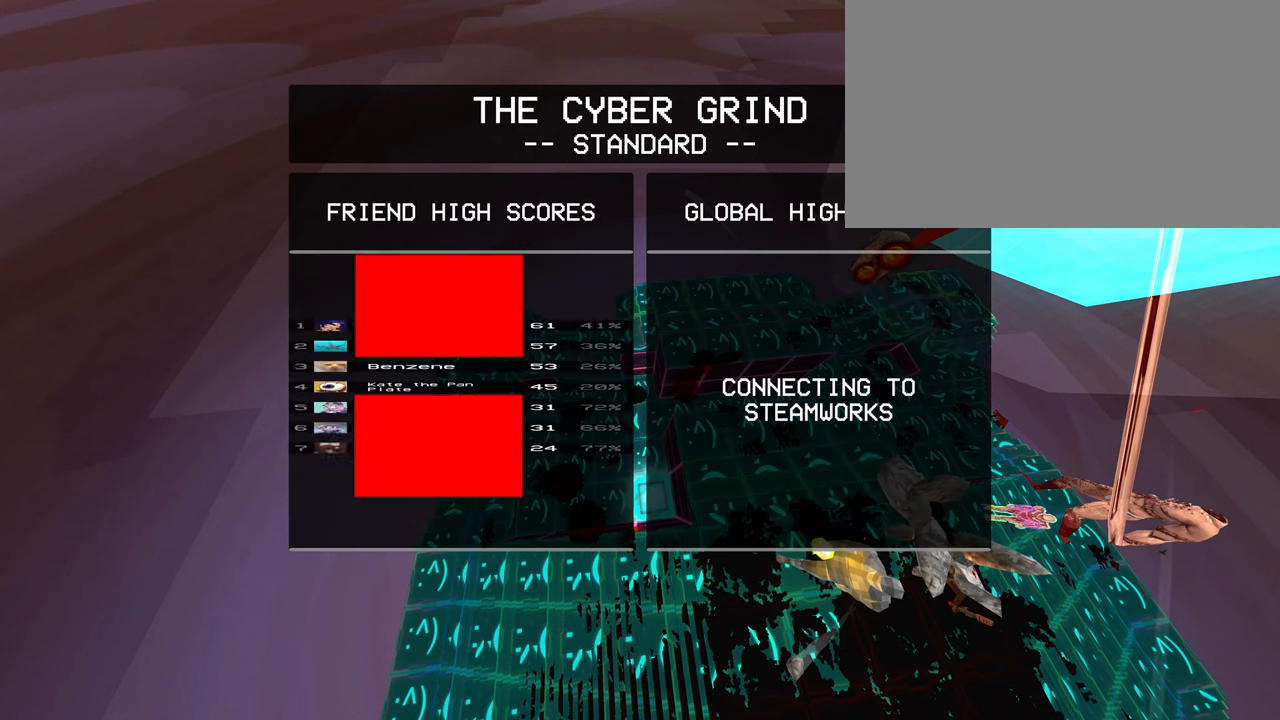
{"keys": [], "mouse": [], "events": []}
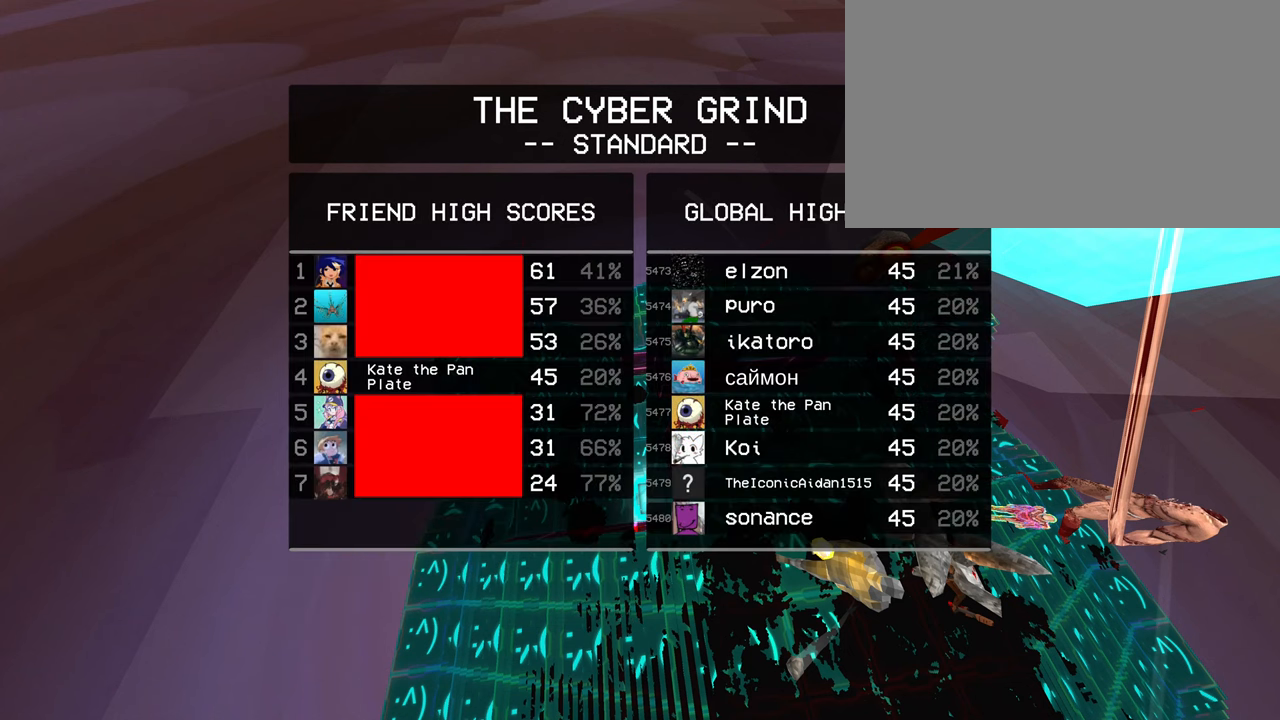
{"keys": [], "mouse": [], "events": []}
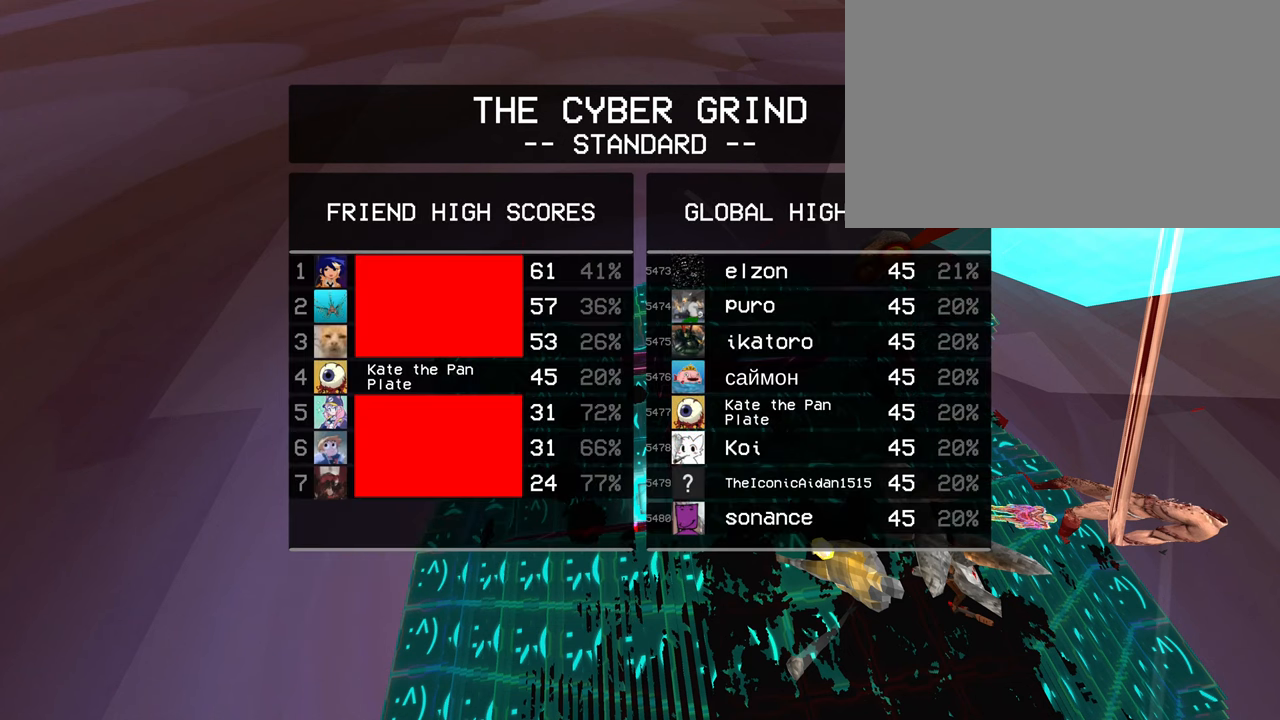
{"keys": [], "mouse": [], "events": []}
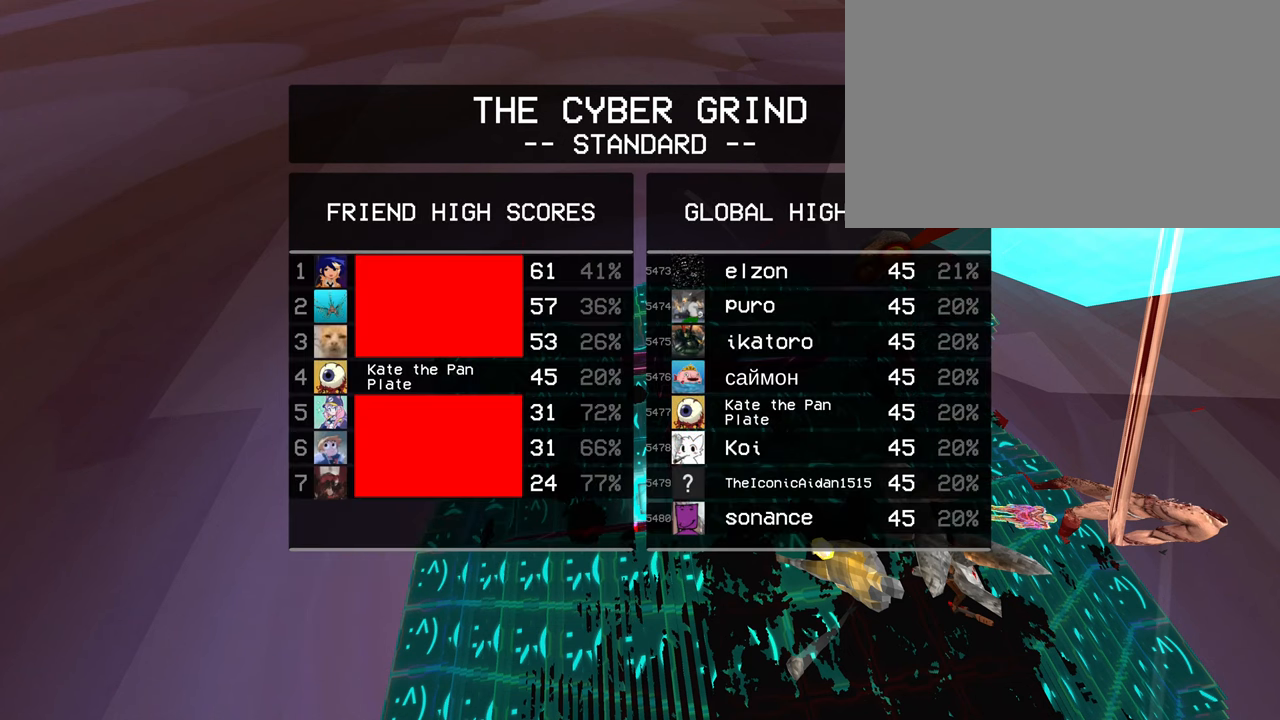
{"keys": [], "mouse": [], "events": []}
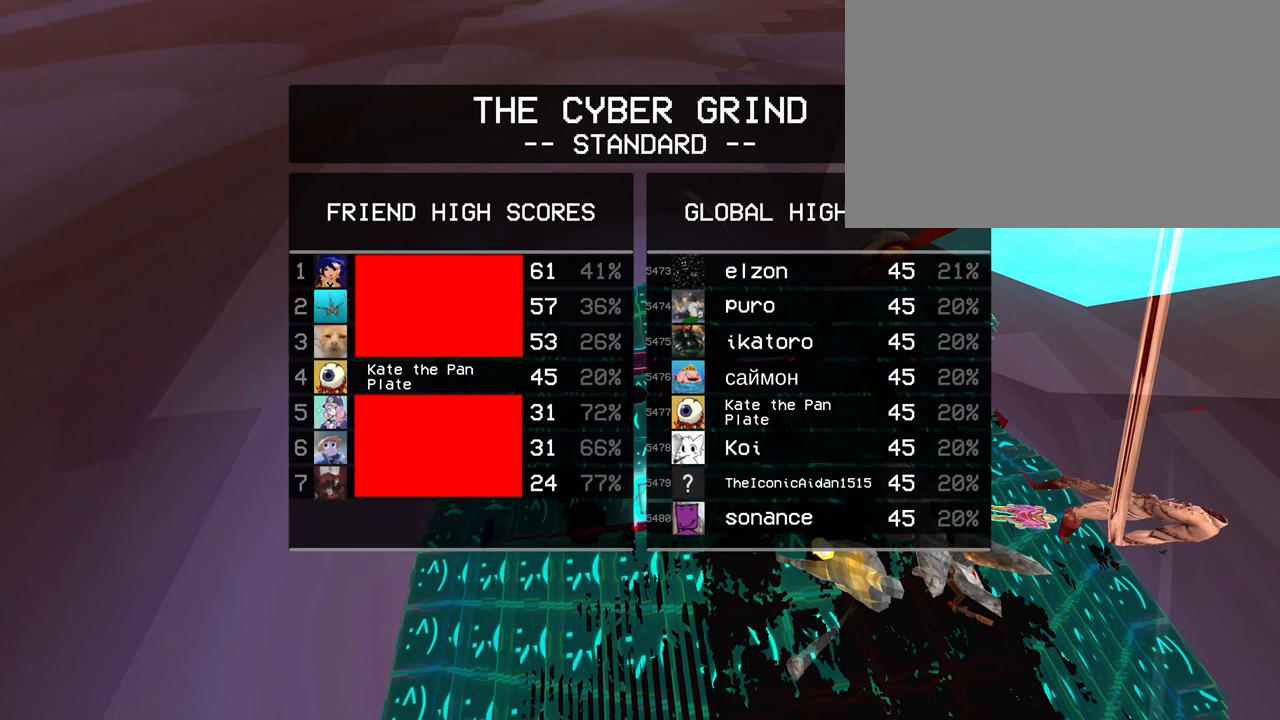
{"keys": [], "mouse": [], "events": []}
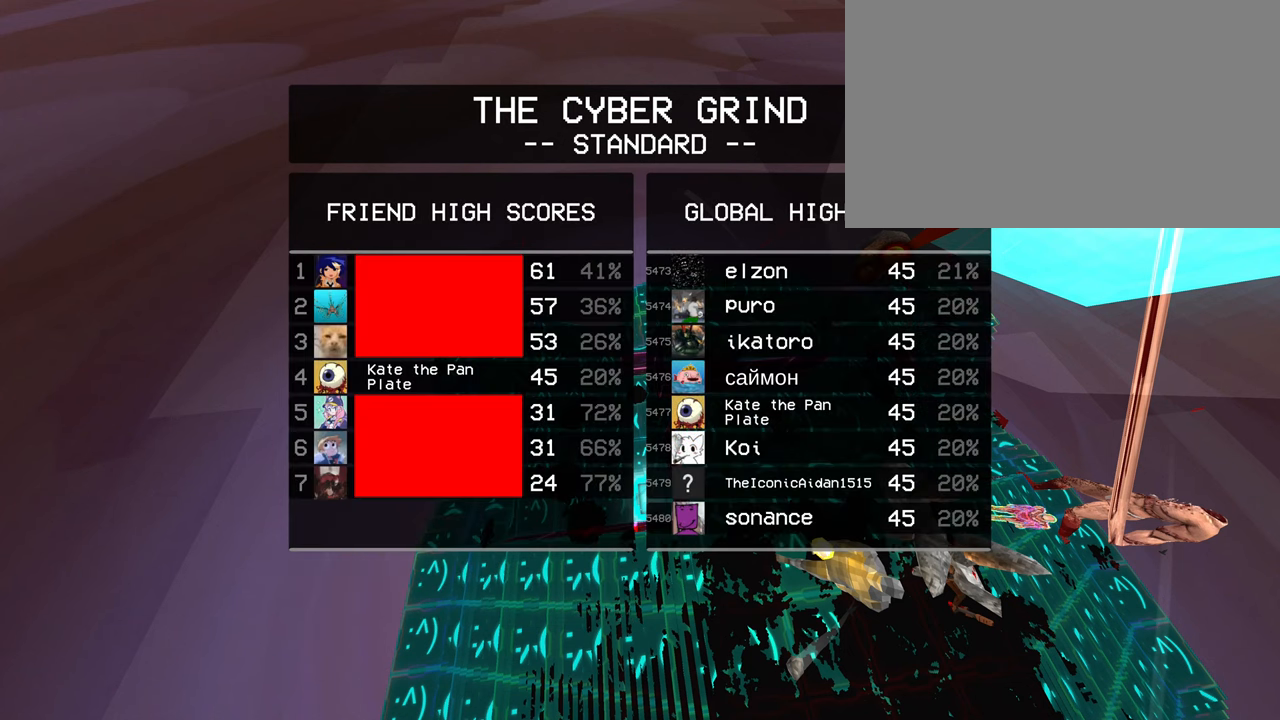
{"keys": [], "mouse": [], "events": []}
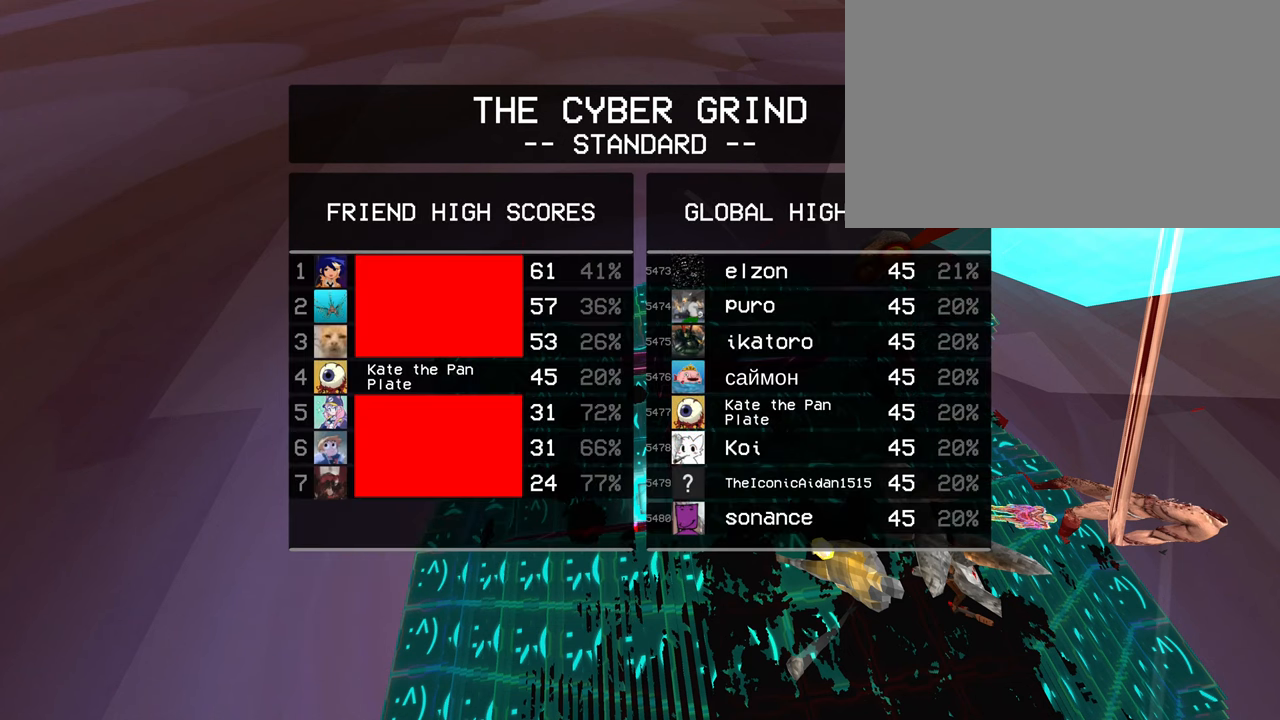
{"keys": [], "mouse": [], "events": []}